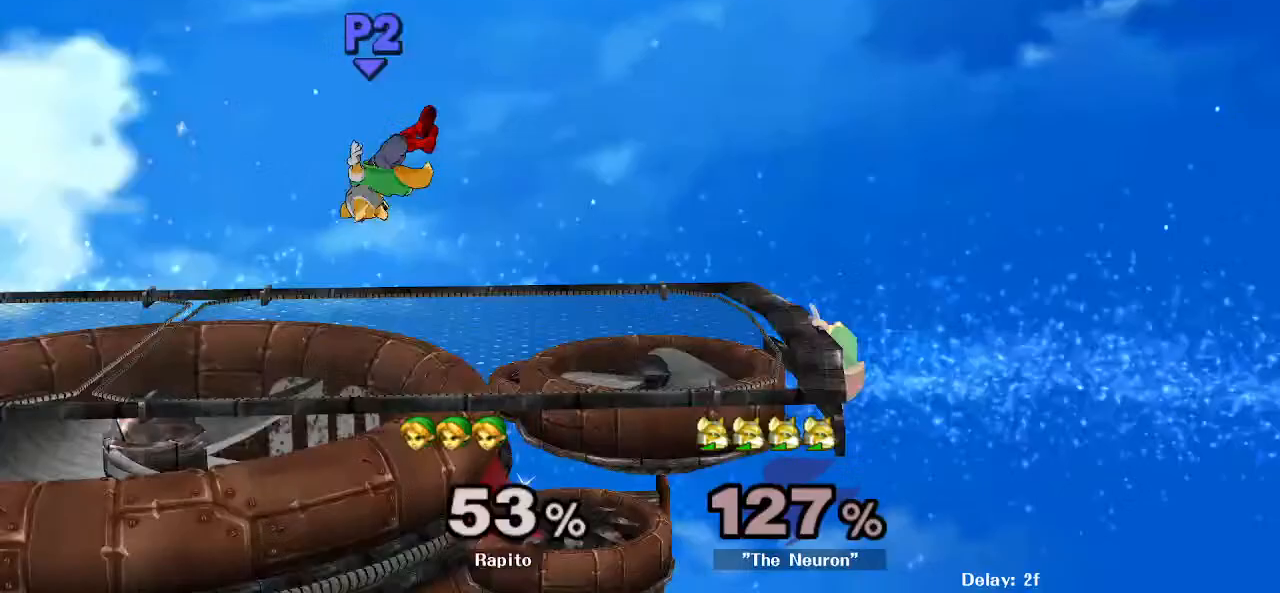
Gameplay with a controller (Nintendo layout); each line is a JSON object with the inputs held at the frame after it (dt_ms = milliseconds from this image to that frame). "events" lists button and stick changes between this image and that frame as [ms after this image, input, new state], when the widget could be followed in between. Not read: DPAD_RIGHT DPAD_UP L3 R3 Z.
{"dt_ms": 500, "buttons": [], "left_stick": "left", "right_stick": "center", "events": [[33, "left_stick", "center"], [100, "left_stick", "down"], [117, "Y", "down"], [217, "left_stick", "left"], [267, "Y", "up"]]}
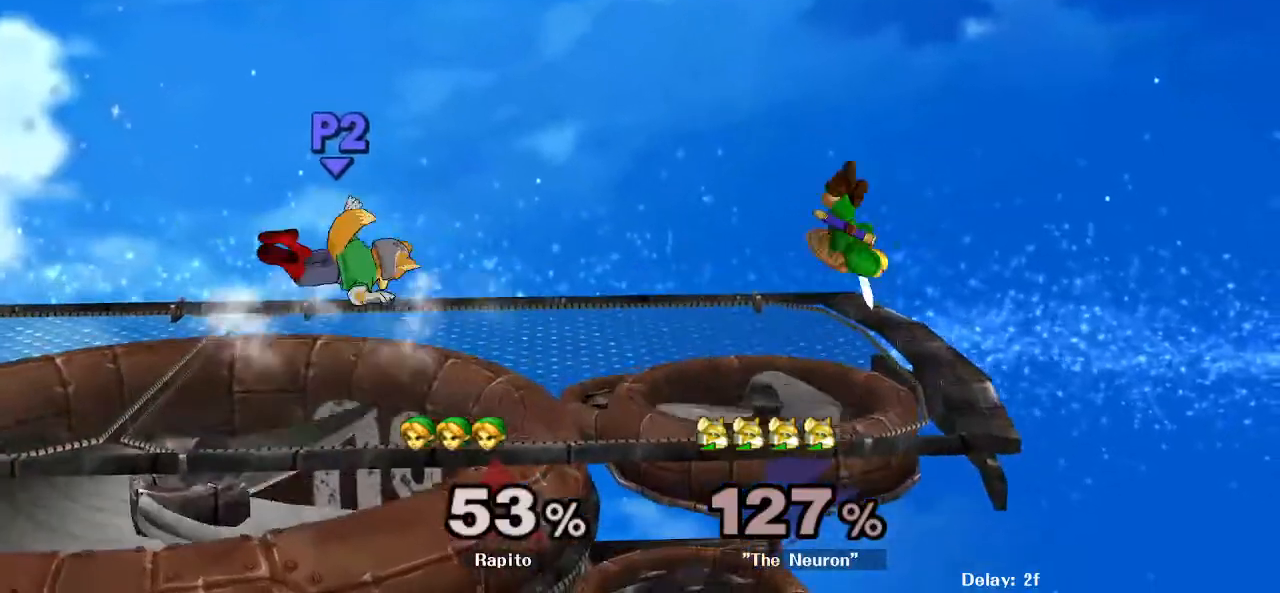
{"dt_ms": 500, "buttons": ["L1"], "left_stick": "left", "right_stick": "center", "events": [[83, "L1", "down"]]}
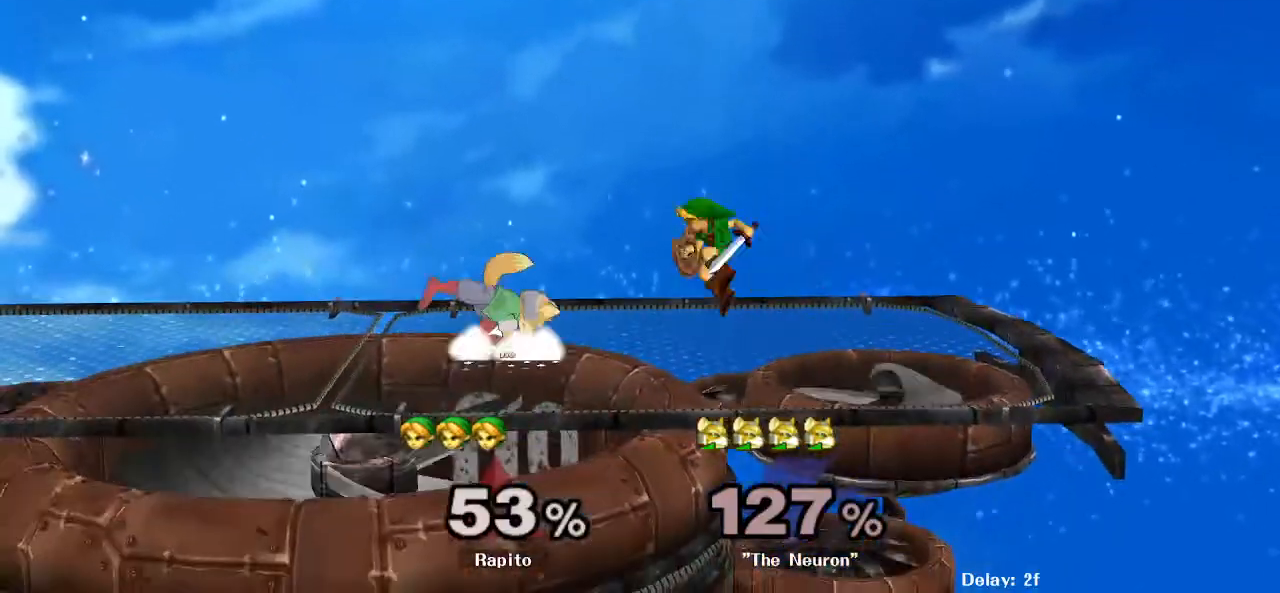
{"dt_ms": 500, "buttons": [], "left_stick": "center", "right_stick": "center", "events": [[17, "A", "down"], [367, "left_stick", "down"], [417, "A", "up"], [450, "L1", "up"], [467, "left_stick", "center"]]}
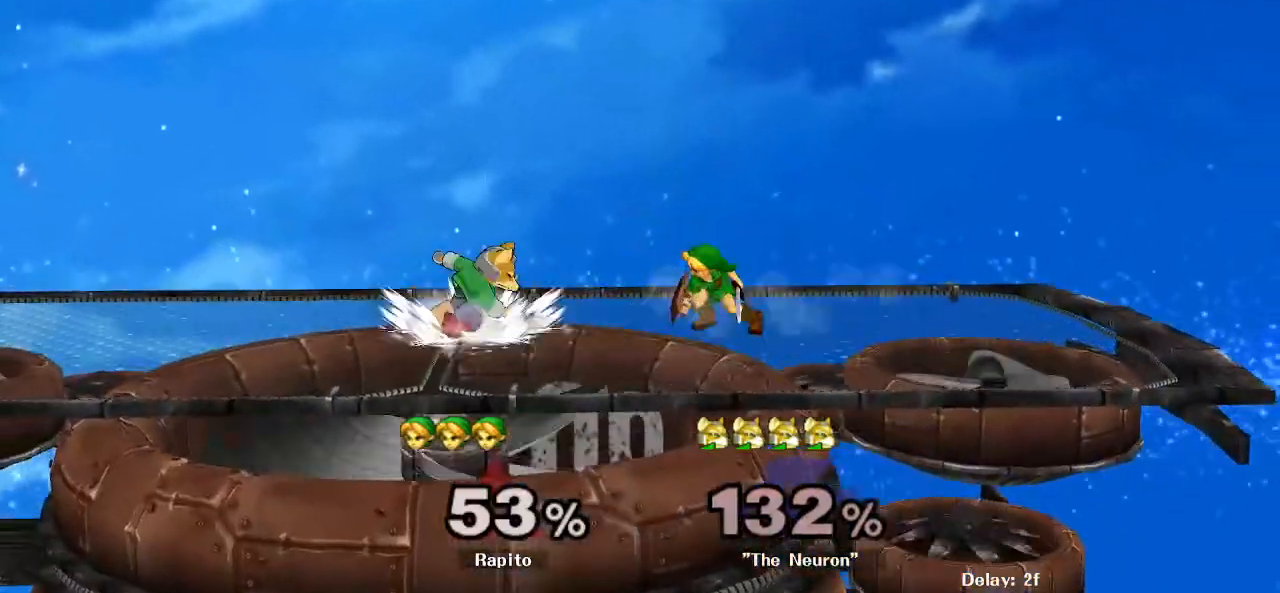
{"dt_ms": 500, "buttons": ["A"], "left_stick": "center", "right_stick": "center", "events": [[250, "left_stick", "left"], [283, "Y", "down"], [383, "A", "down"], [400, "left_stick", "center"], [450, "Y", "up"]]}
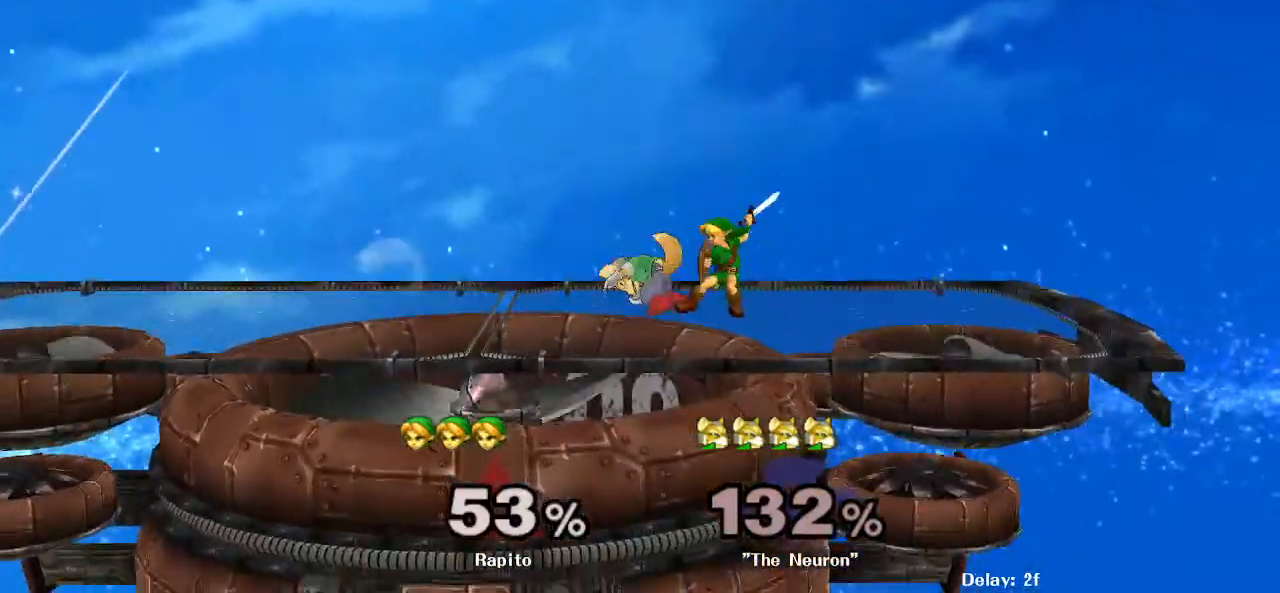
{"dt_ms": 500, "buttons": [], "left_stick": "center", "right_stick": "center", "events": [[33, "left_stick", "left"], [183, "A", "up"], [183, "left_stick", "center"]]}
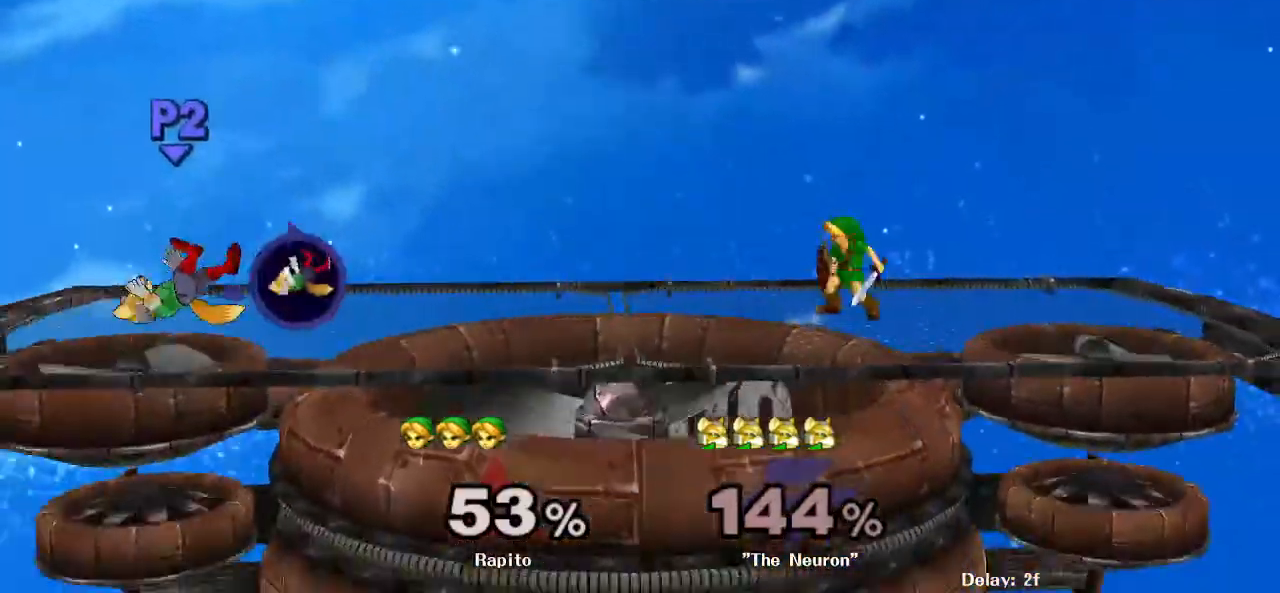
{"dt_ms": 500, "buttons": ["B"], "left_stick": "center", "right_stick": "center", "events": [[100, "left_stick", "left"], [133, "Y", "down"], [217, "Y", "up"], [233, "left_stick", "center"], [250, "B", "down"]]}
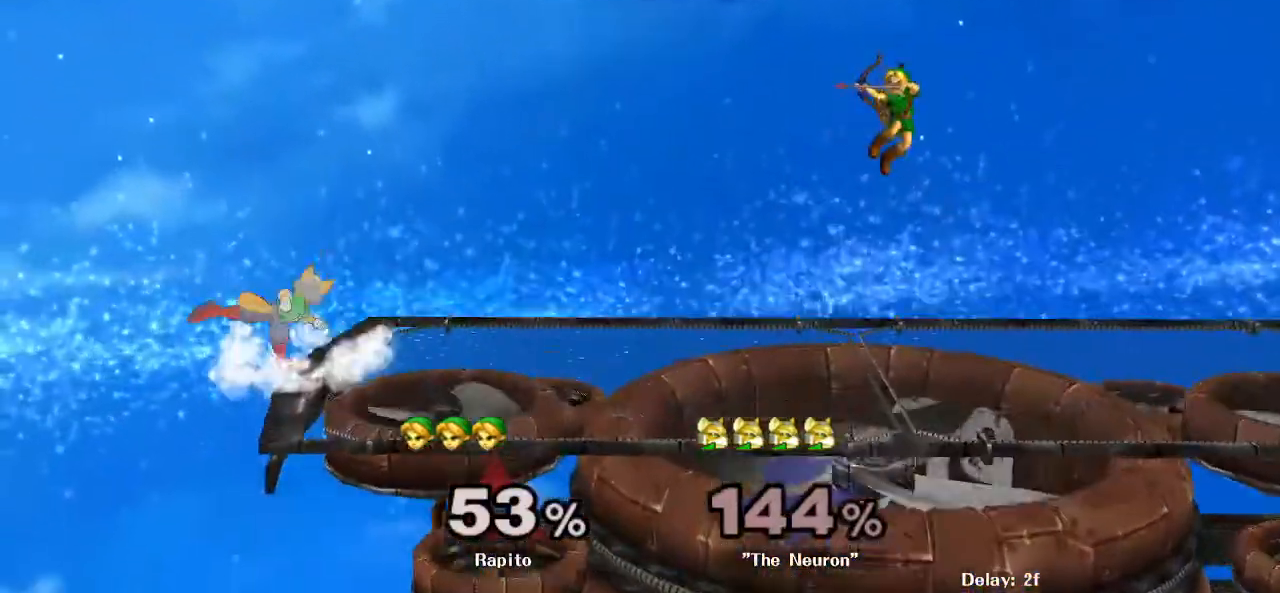
{"dt_ms": 500, "buttons": [], "left_stick": "center", "right_stick": "center", "events": [[67, "B", "up"]]}
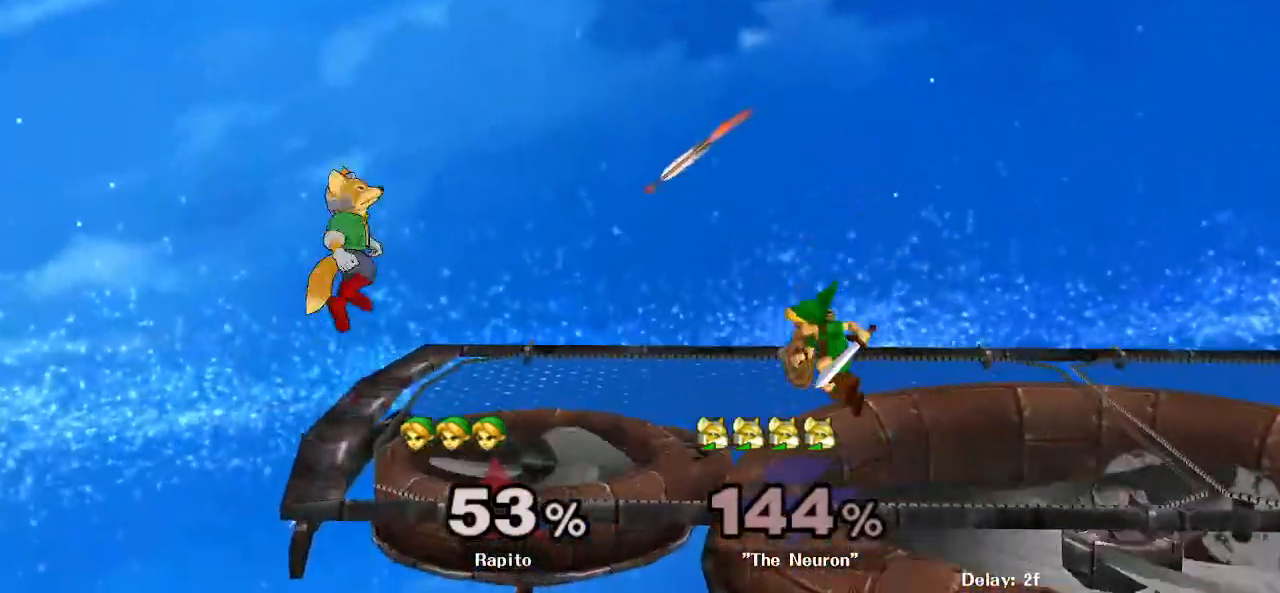
{"dt_ms": 500, "buttons": [], "left_stick": "right", "right_stick": "center", "events": [[50, "Y", "down"], [67, "left_stick", "down-right"], [133, "Y", "up"], [167, "B", "down"], [450, "left_stick", "right"], [483, "B", "up"]]}
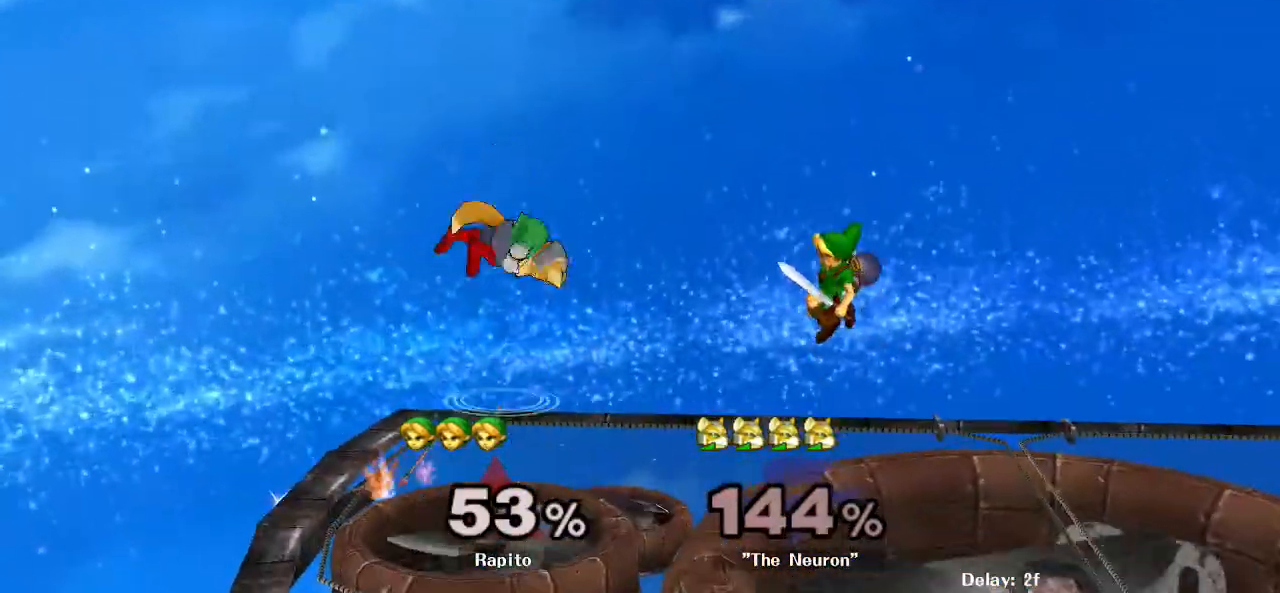
{"dt_ms": 1000, "buttons": ["Y"], "left_stick": "left", "right_stick": "center", "events": [[117, "left_stick", "center"], [317, "left_stick", "right"], [467, "right_stick", "left"], [617, "right_stick", "center"], [633, "left_stick", "down"], [800, "left_stick", "center"], [900, "left_stick", "left"], [950, "Y", "down"]]}
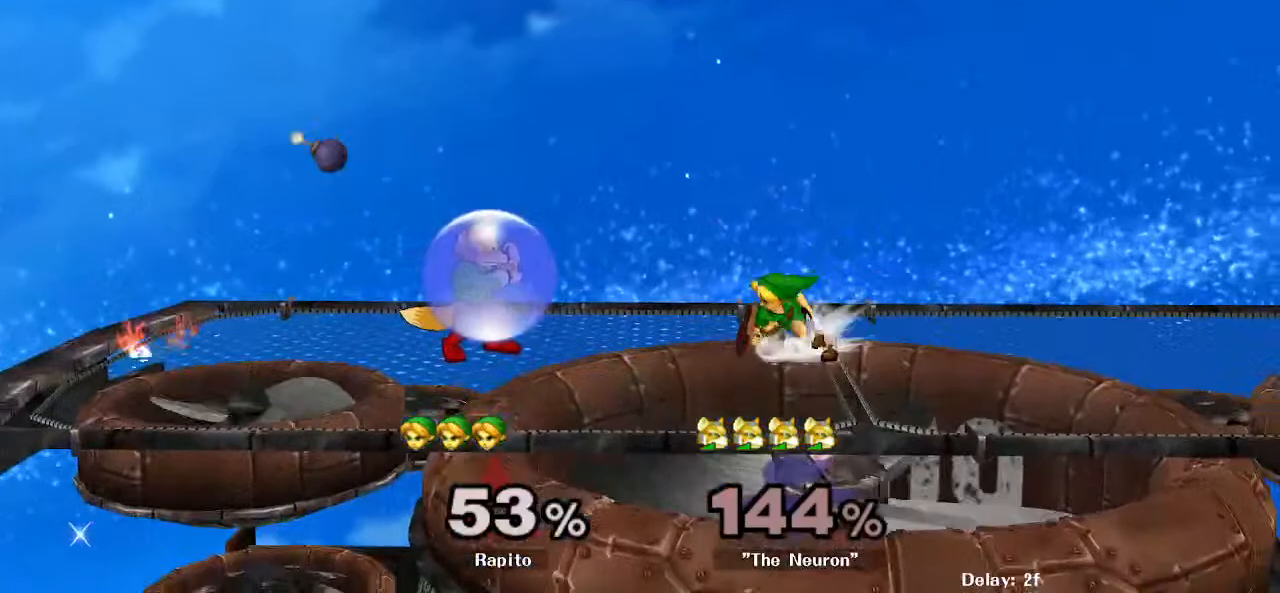
{"dt_ms": 500, "buttons": ["A"], "left_stick": "left", "right_stick": "center", "events": [[50, "left_stick", "center"], [133, "A", "down"], [133, "Y", "up"], [350, "left_stick", "left"]]}
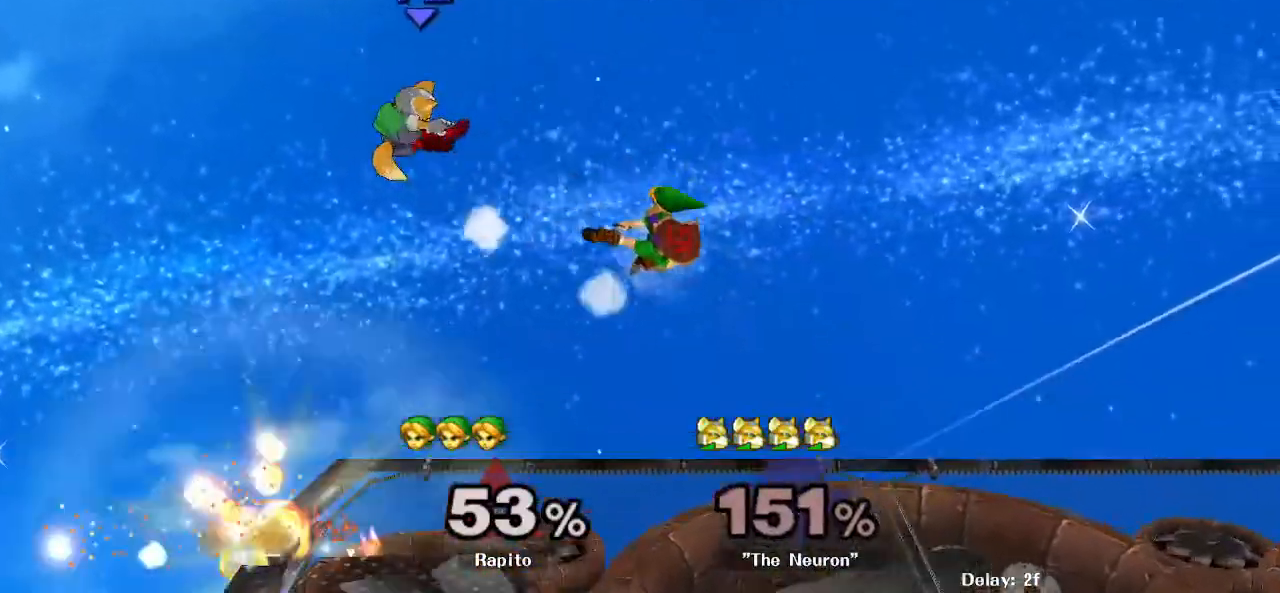
{"dt_ms": 500, "buttons": [], "left_stick": "center", "right_stick": "center", "events": [[50, "A", "up"], [217, "left_stick", "center"]]}
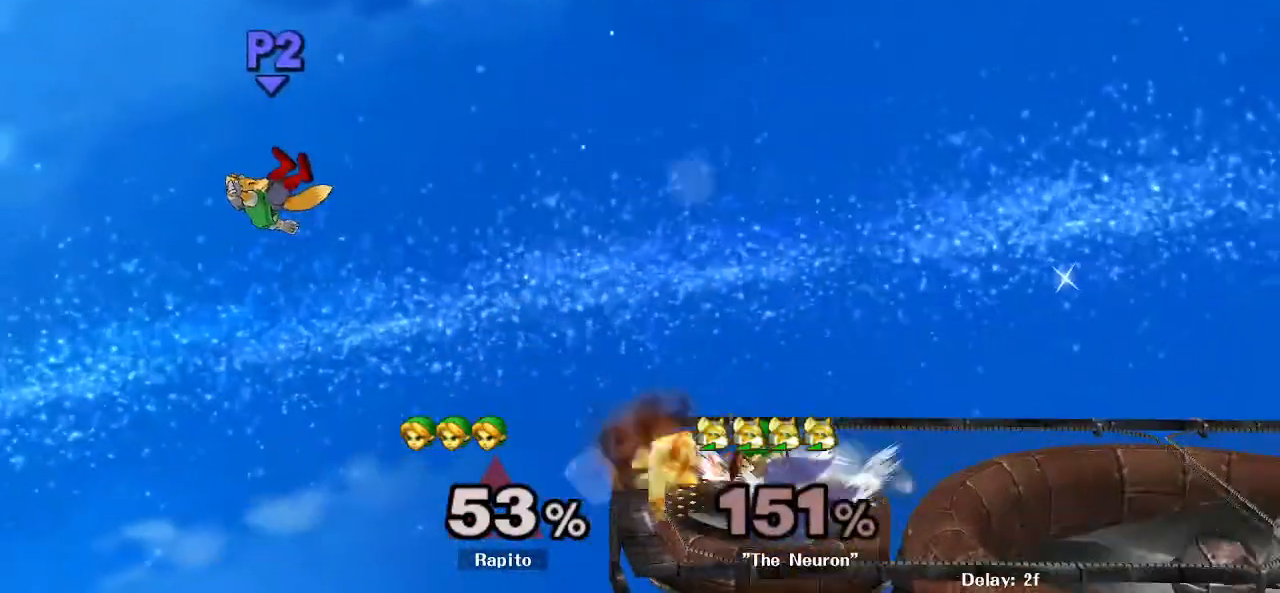
{"dt_ms": 500, "buttons": [], "left_stick": "left", "right_stick": "center", "events": [[100, "left_stick", "left"], [183, "Y", "down"], [383, "Y", "up"]]}
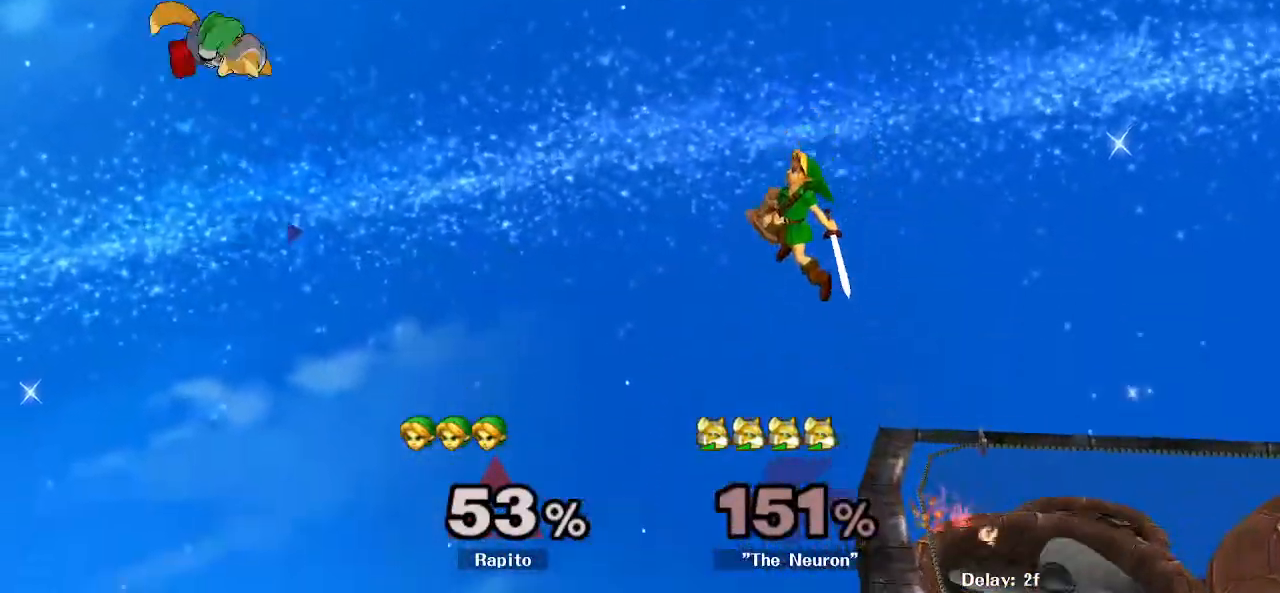
{"dt_ms": 500, "buttons": [], "left_stick": "left", "right_stick": "center", "events": []}
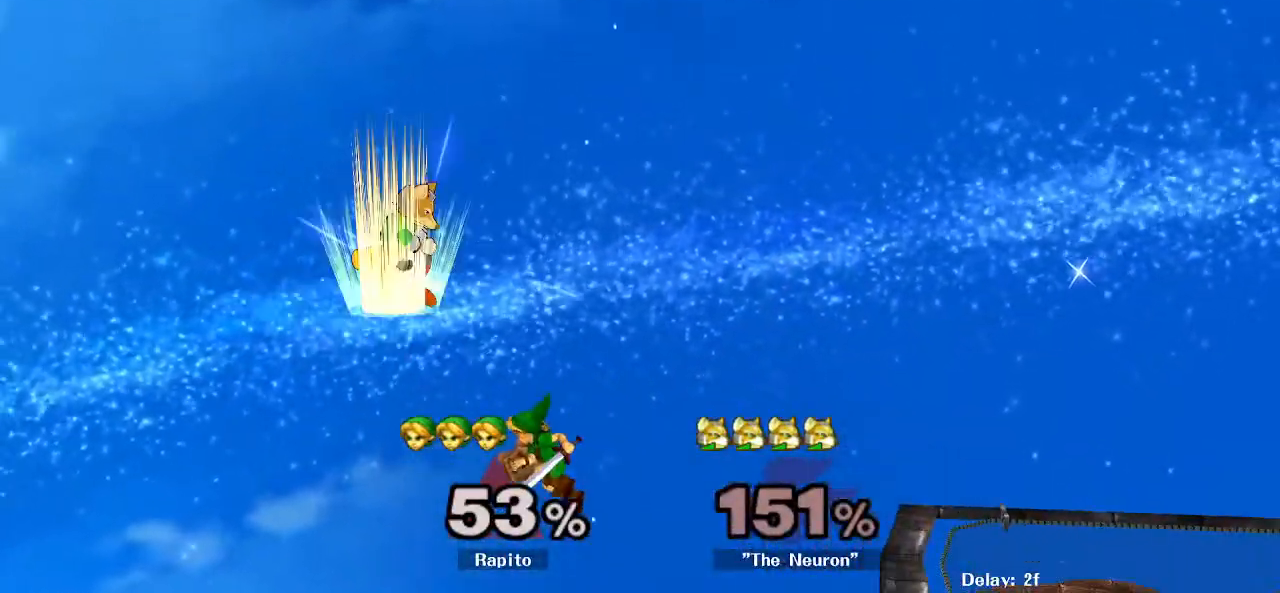
{"dt_ms": 500, "buttons": ["A", "Y"], "left_stick": "right", "right_stick": "center", "events": [[67, "Y", "down"], [83, "left_stick", "center"], [117, "A", "down"], [250, "left_stick", "right"]]}
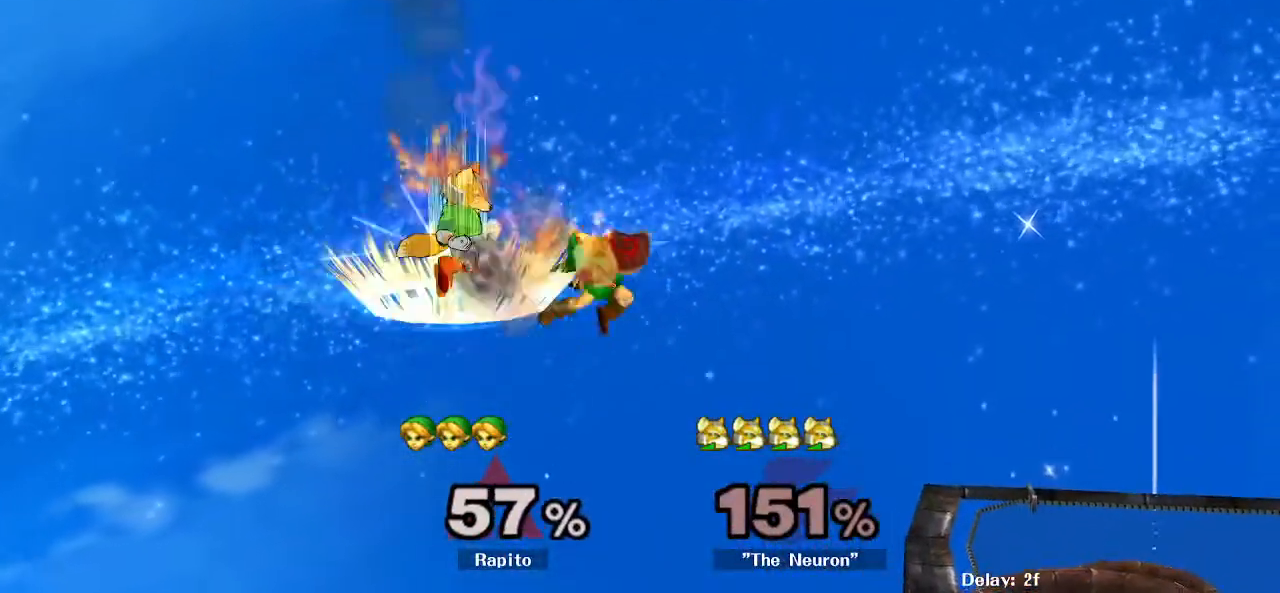
{"dt_ms": 500, "buttons": [], "left_stick": "right", "right_stick": "center", "events": [[183, "Y", "up"], [200, "A", "up"]]}
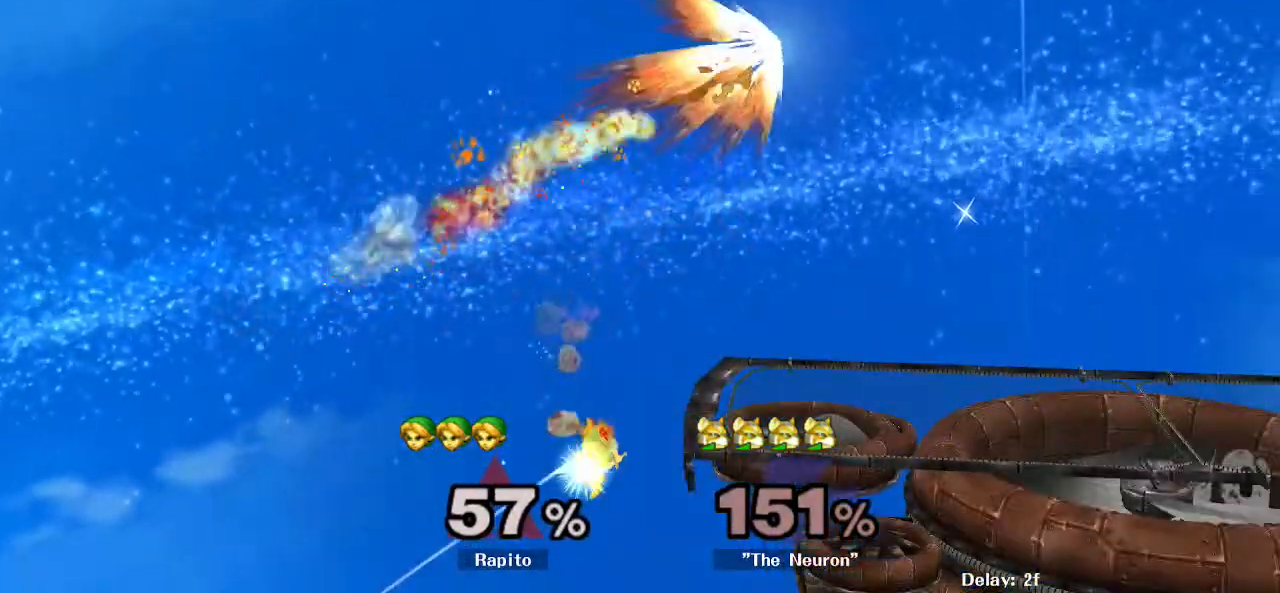
{"dt_ms": 500, "buttons": ["B"], "left_stick": "right", "right_stick": "center", "events": [[150, "left_stick", "up-right"], [167, "B", "down"], [267, "B", "up"], [300, "left_stick", "right"], [333, "B", "down"], [417, "B", "up"], [467, "B", "down"]]}
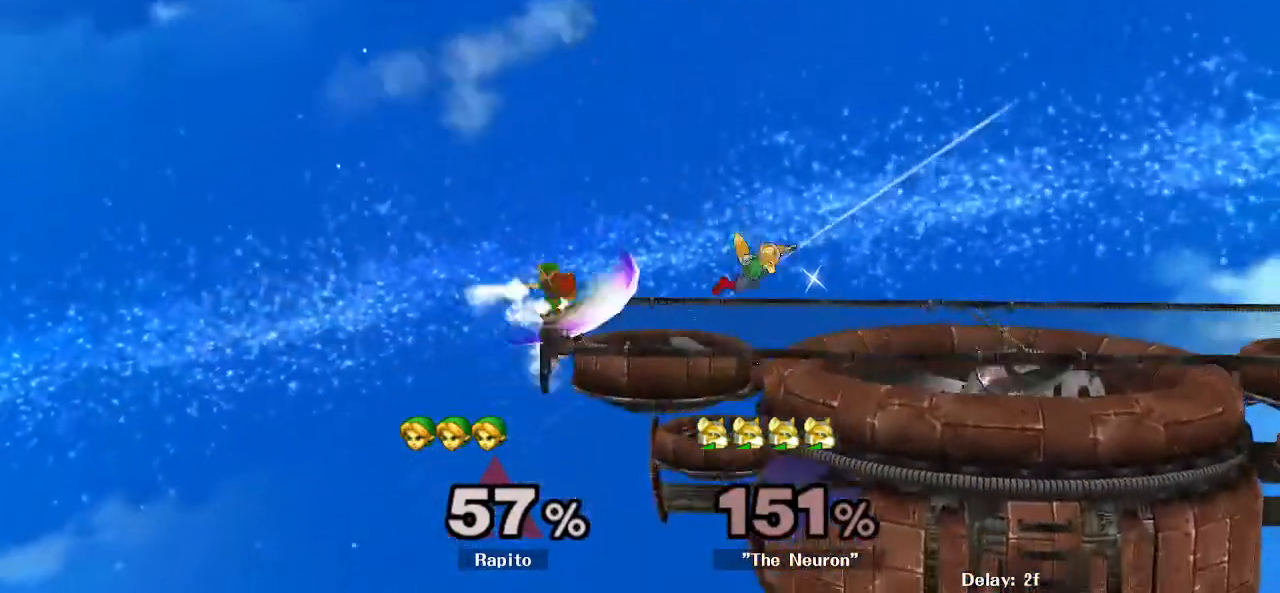
{"dt_ms": 500, "buttons": [], "left_stick": "right", "right_stick": "center", "events": [[233, "B", "up"], [283, "B", "down"], [467, "B", "up"]]}
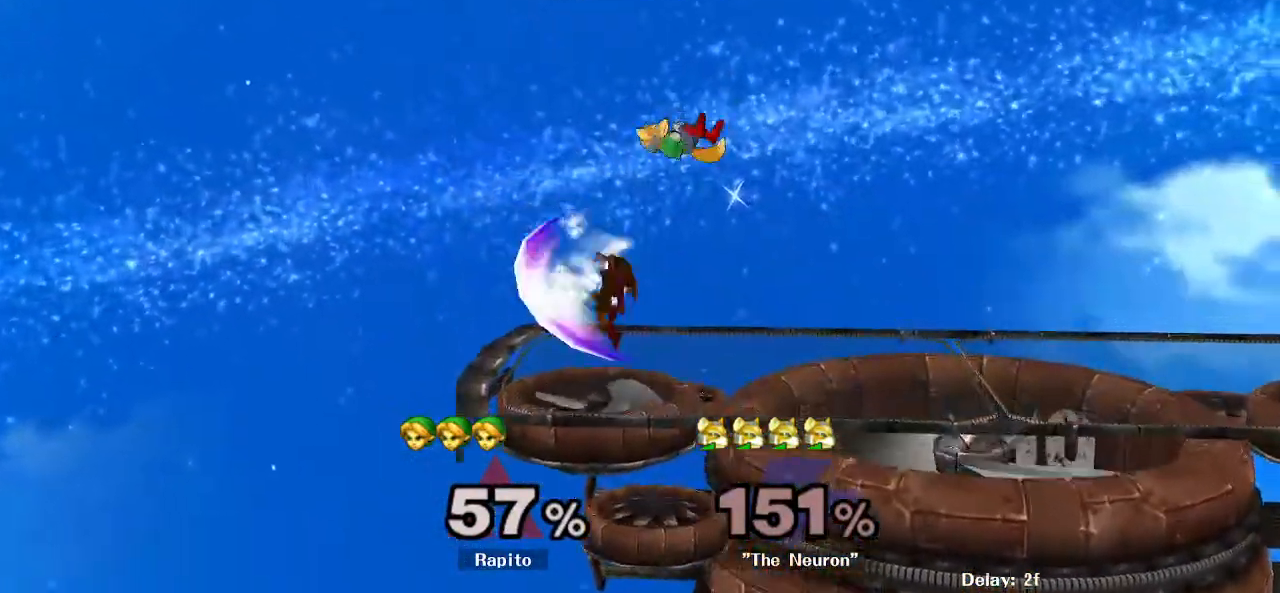
{"dt_ms": 500, "buttons": ["L1"], "left_stick": "down-right", "right_stick": "center", "events": [[17, "B", "down"], [217, "L1", "down"], [267, "B", "up"], [383, "left_stick", "down-right"]]}
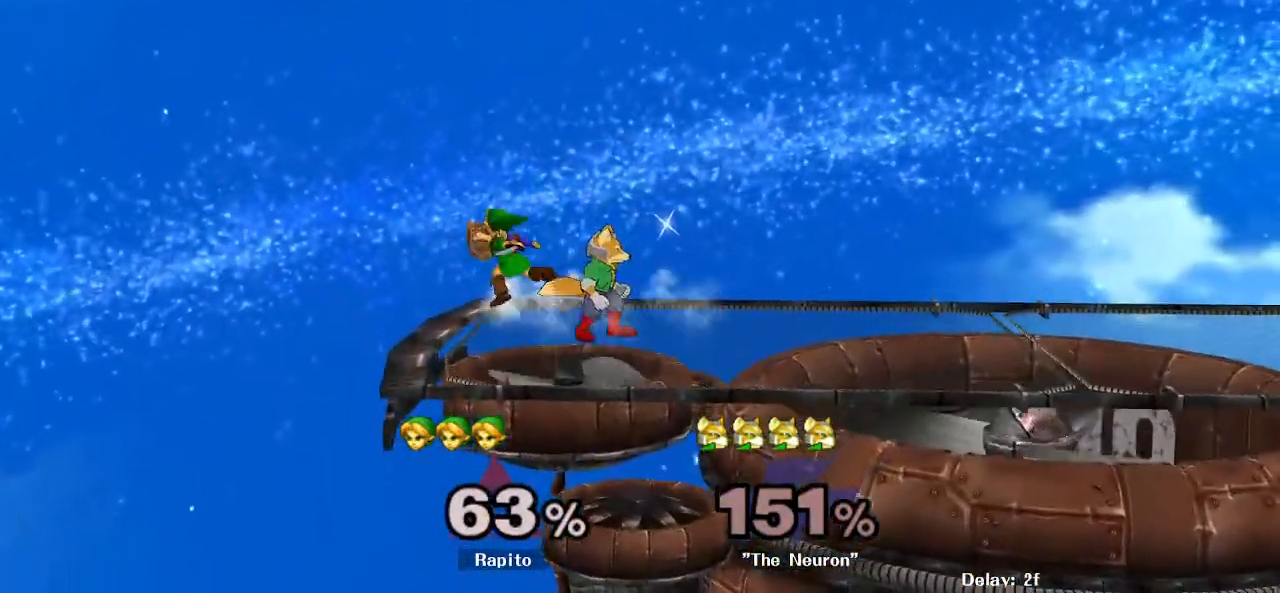
{"dt_ms": 500, "buttons": ["L1"], "left_stick": "center", "right_stick": "center", "events": [[117, "left_stick", "center"]]}
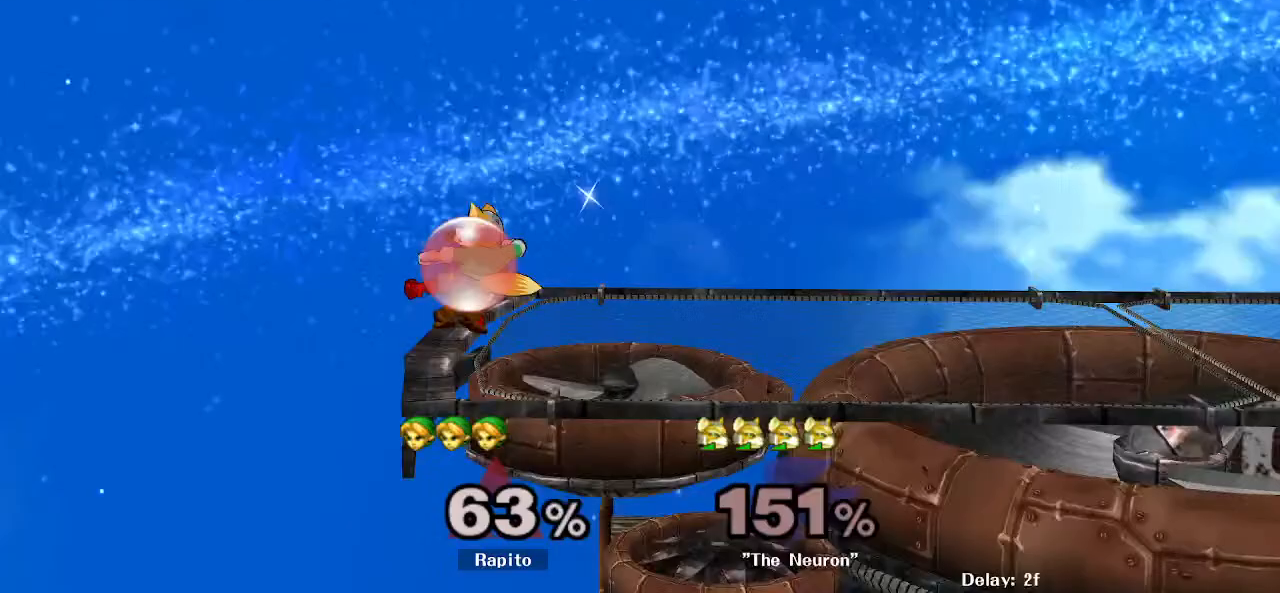
{"dt_ms": 500, "buttons": ["A"], "left_stick": "right", "right_stick": "center", "events": [[200, "L1", "up"], [250, "A", "down"], [250, "left_stick", "up-left"], [300, "left_stick", "center"], [450, "left_stick", "right"]]}
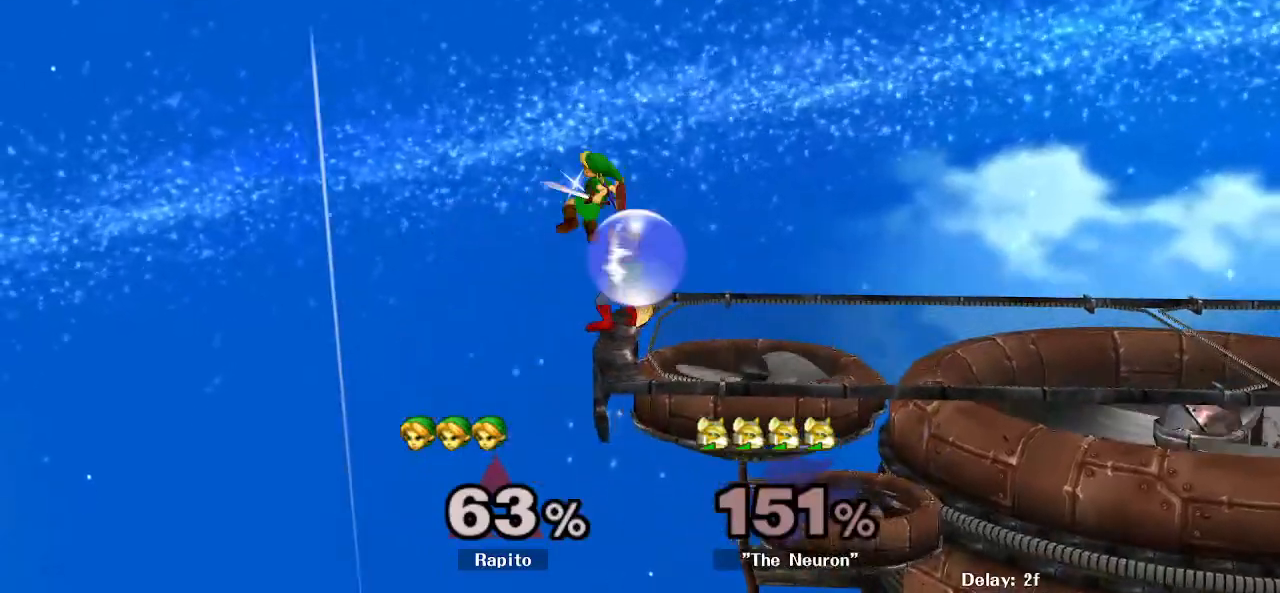
{"dt_ms": 500, "buttons": [], "left_stick": "right", "right_stick": "center", "events": [[183, "A", "up"], [233, "L1", "down"], [333, "L1", "up"], [350, "left_stick", "center"], [450, "left_stick", "right"]]}
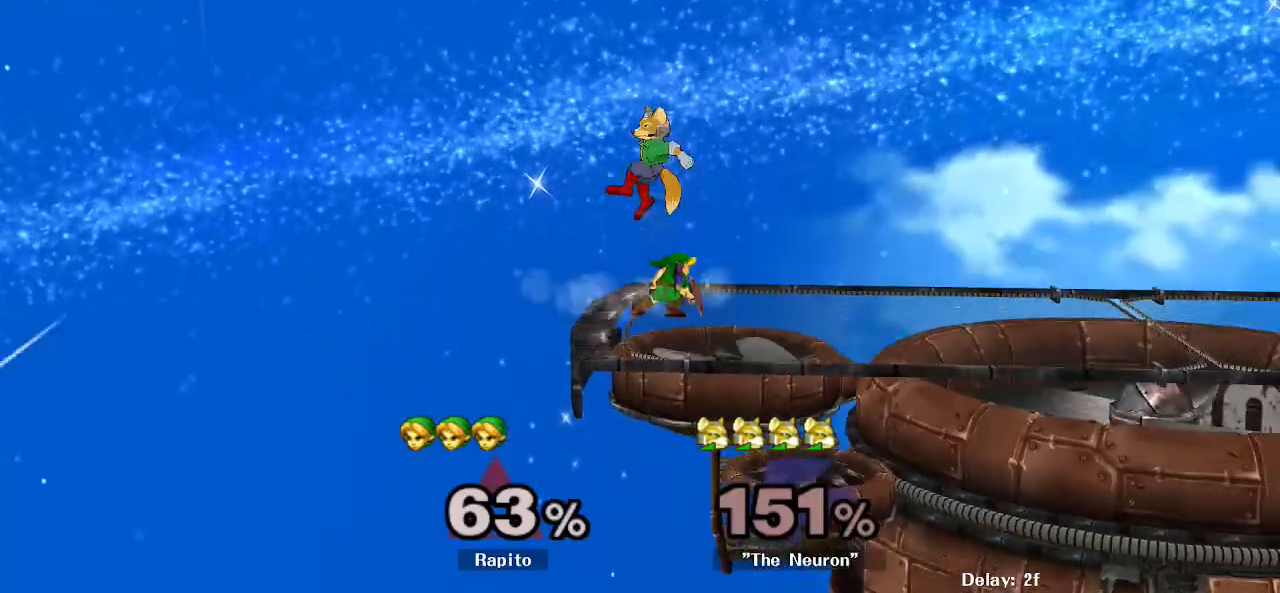
{"dt_ms": 500, "buttons": ["A"], "left_stick": "right", "right_stick": "center", "events": [[17, "left_stick", "center"], [33, "A", "down"], [150, "left_stick", "right"]]}
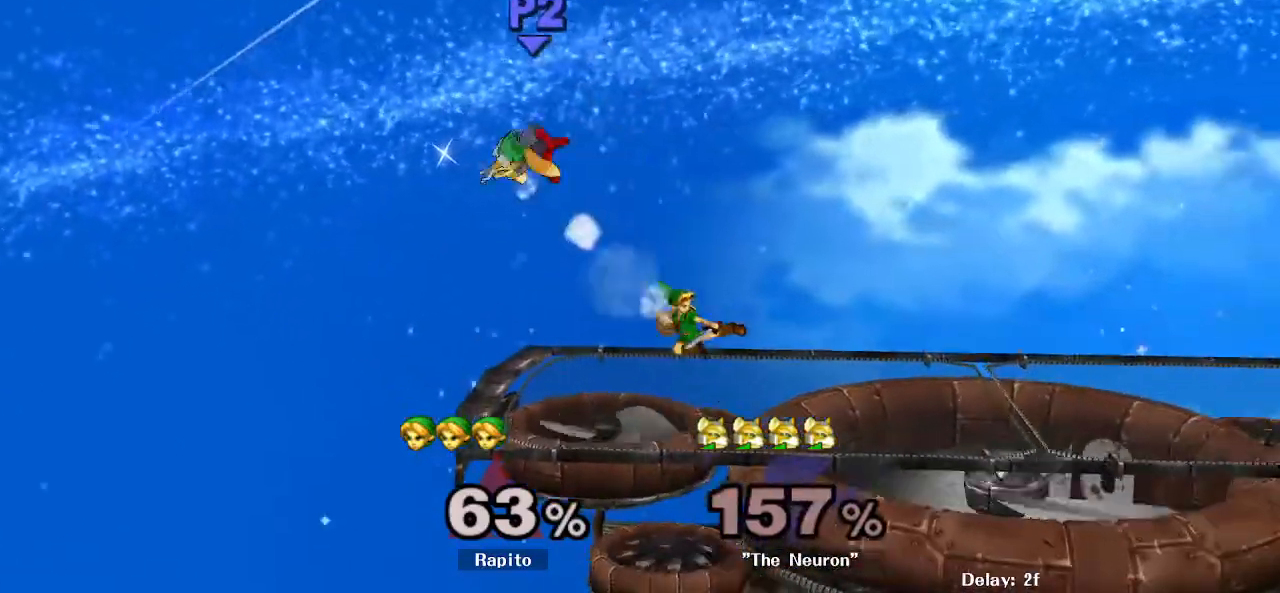
{"dt_ms": 1000, "buttons": ["B"], "left_stick": "left", "right_stick": "center", "events": [[17, "L1", "down"], [17, "left_stick", "down"], [67, "A", "up"], [83, "L1", "up"], [183, "left_stick", "center"], [250, "left_stick", "left"], [417, "B", "down"], [500, "DPAD_DOWN", "down"], [600, "DPAD_DOWN", "up"]]}